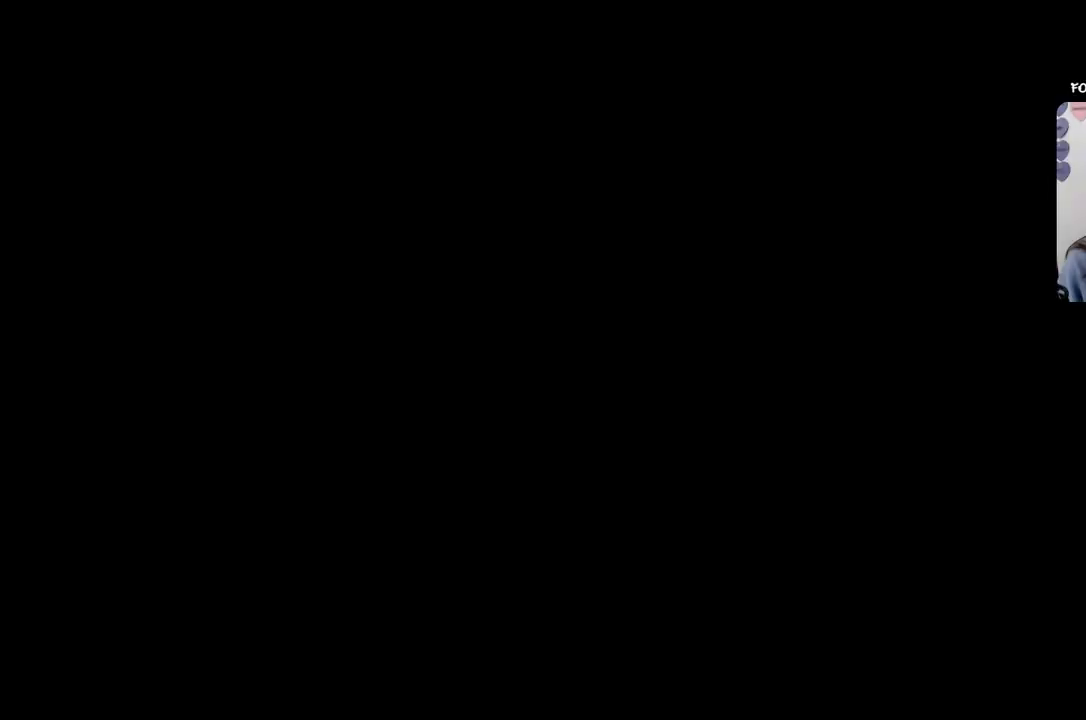
Gameplay with a controller (Xbox layout); each line is a JSON object with the inputs held at the frame after it. "events" lists button and stick changes between this image and that frame as [ms after this image, input, new state], when the widget could be followed in between.
{"buttons": [], "left_stick": "up", "right_stick": "center", "events": [[33, "R2", "down"], [33, "left_stick", "up"], [433, "R2", "up"]]}
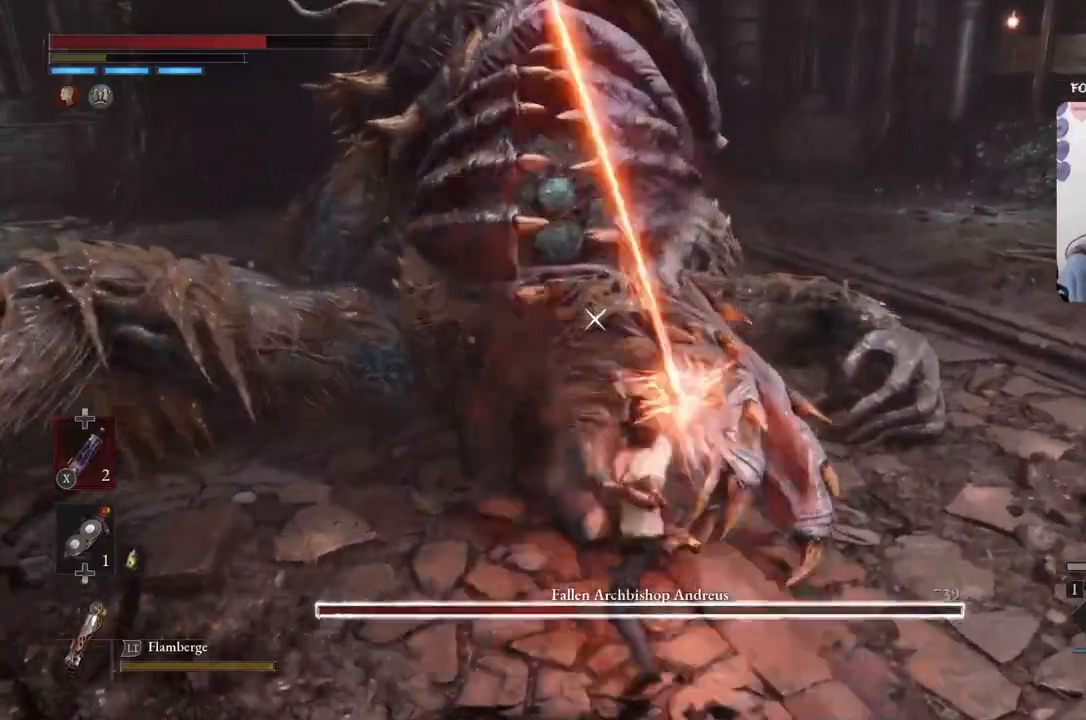
{"buttons": [], "left_stick": "up", "right_stick": "center", "events": []}
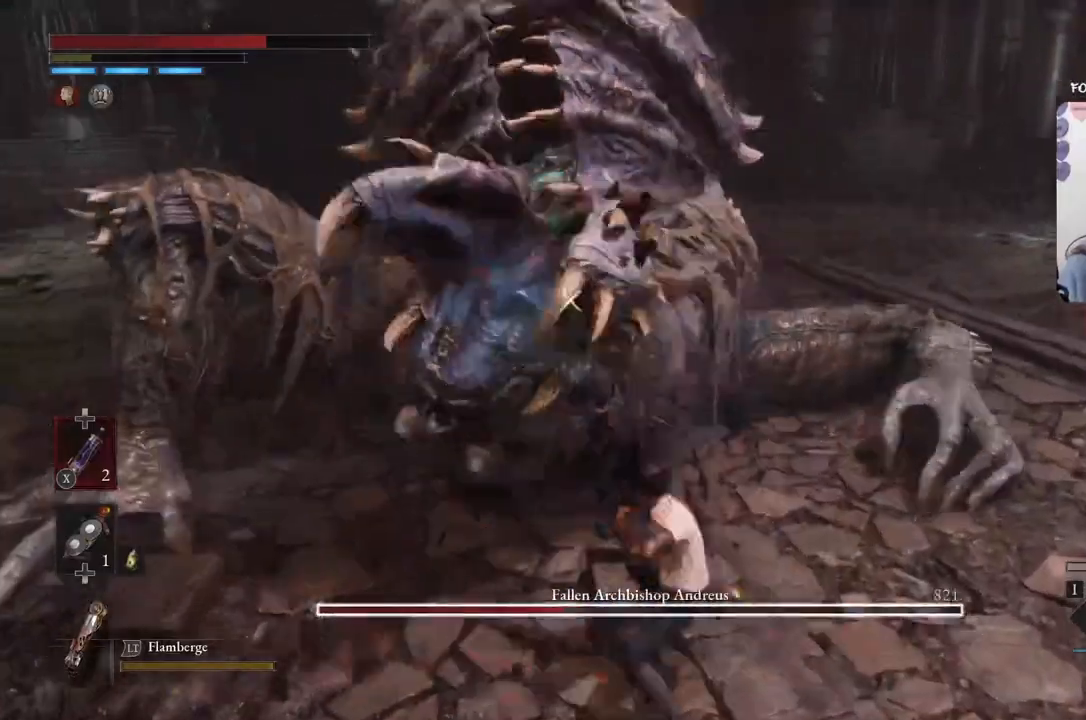
{"buttons": [], "left_stick": "up", "right_stick": "center", "events": []}
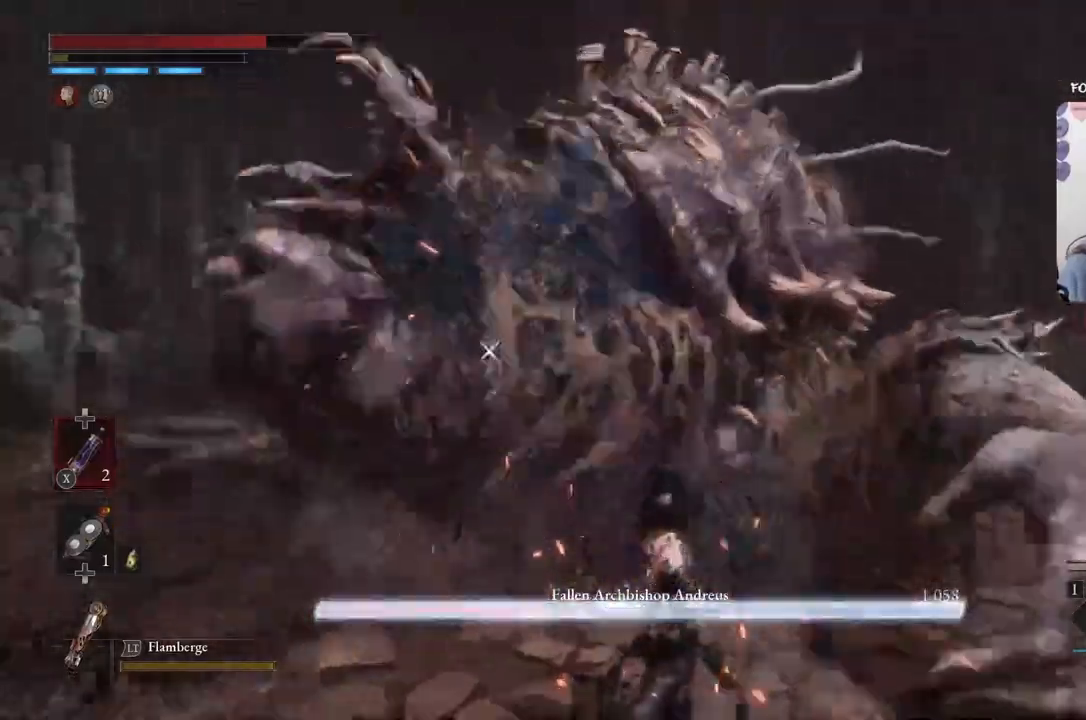
{"buttons": [], "left_stick": "down-right", "right_stick": "center", "events": [[167, "left_stick", "right"], [367, "left_stick", "down-right"]]}
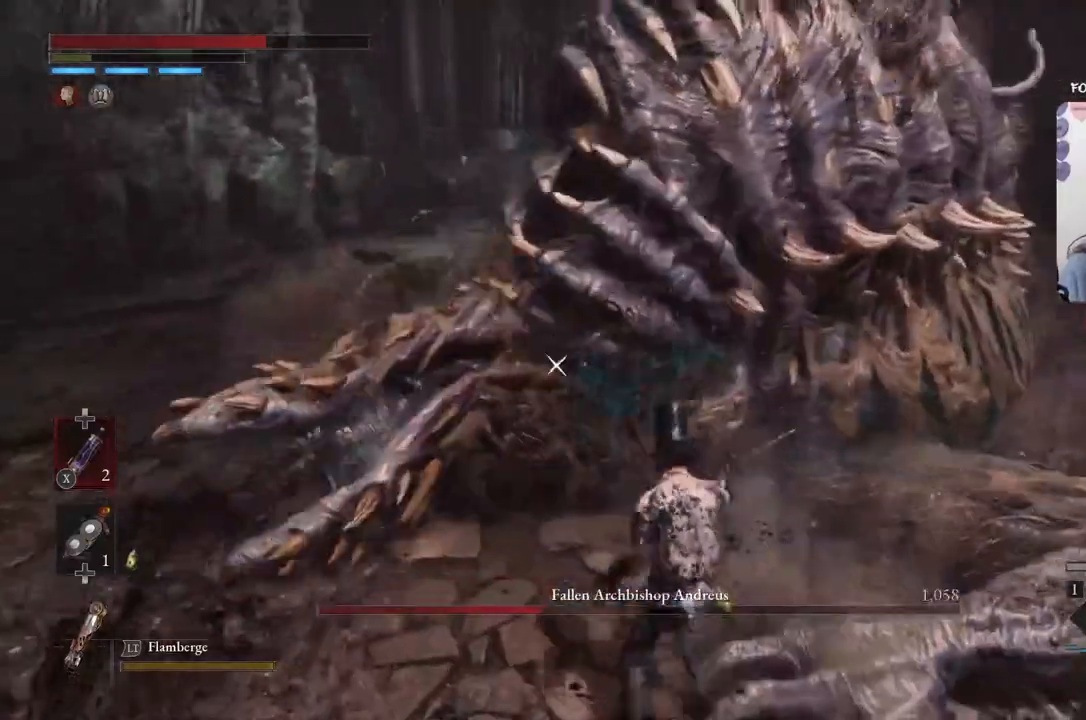
{"buttons": [], "left_stick": "up-left", "right_stick": "center", "events": [[66, "left_stick", "center"], [133, "left_stick", "up"], [267, "left_stick", "up-left"]]}
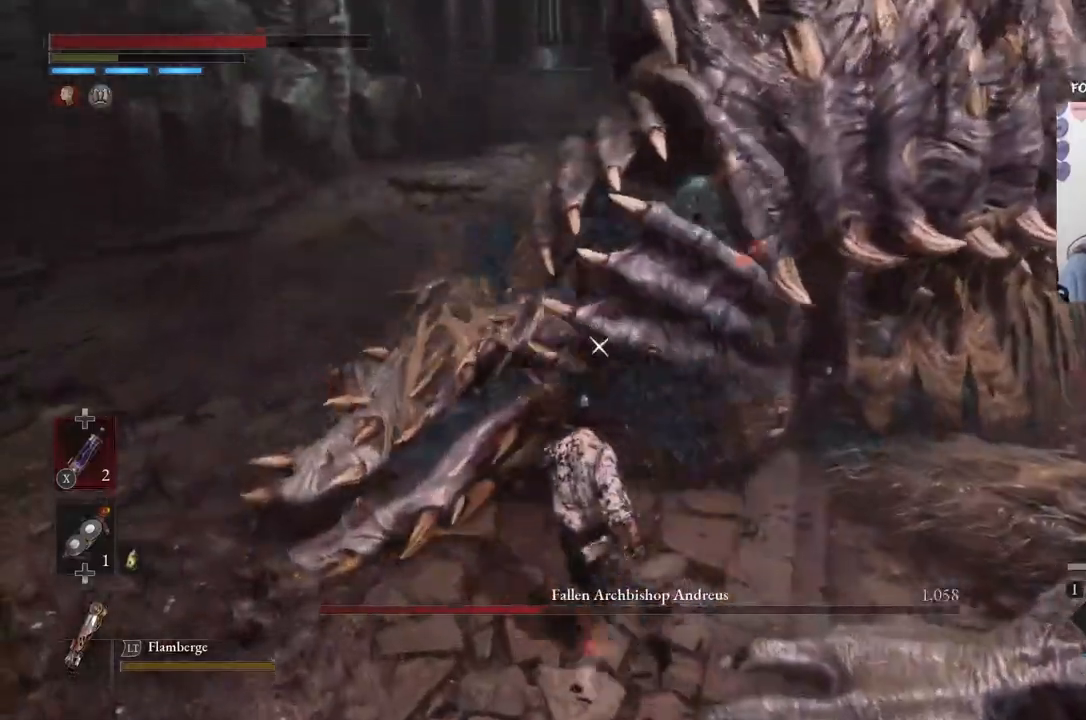
{"buttons": [], "left_stick": "down-left", "right_stick": "center", "events": [[34, "left_stick", "up"], [167, "left_stick", "up-right"], [401, "left_stick", "center"], [501, "left_stick", "down-left"]]}
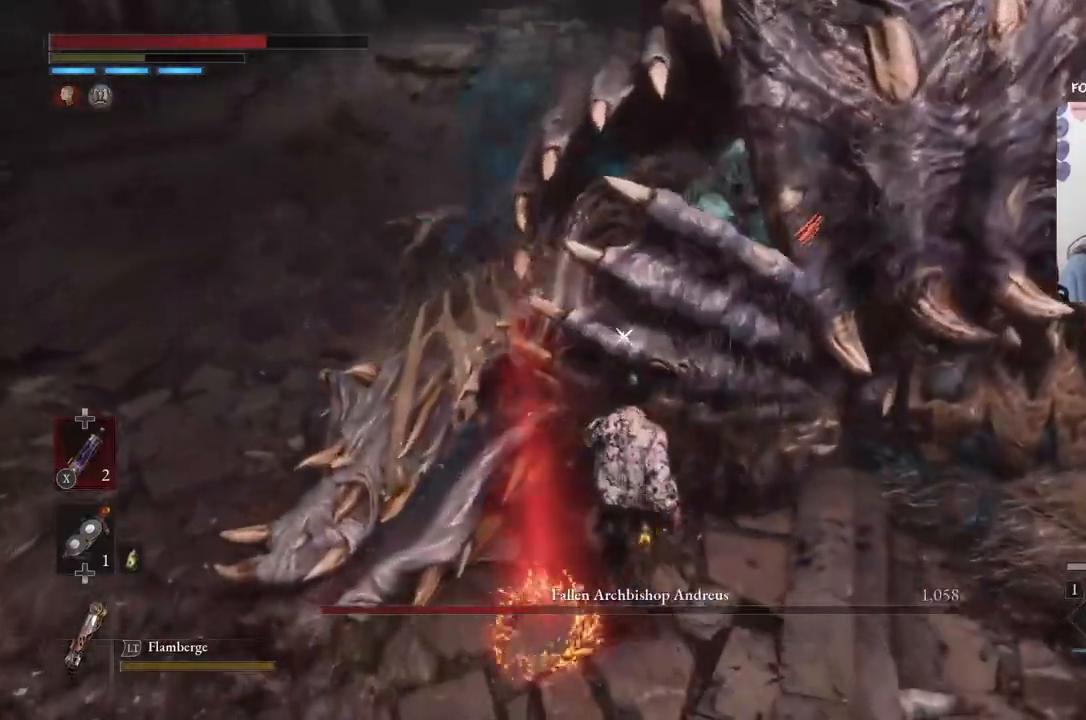
{"buttons": ["R1"], "left_stick": "center", "right_stick": "center", "events": [[200, "left_stick", "center"], [367, "R1", "down"]]}
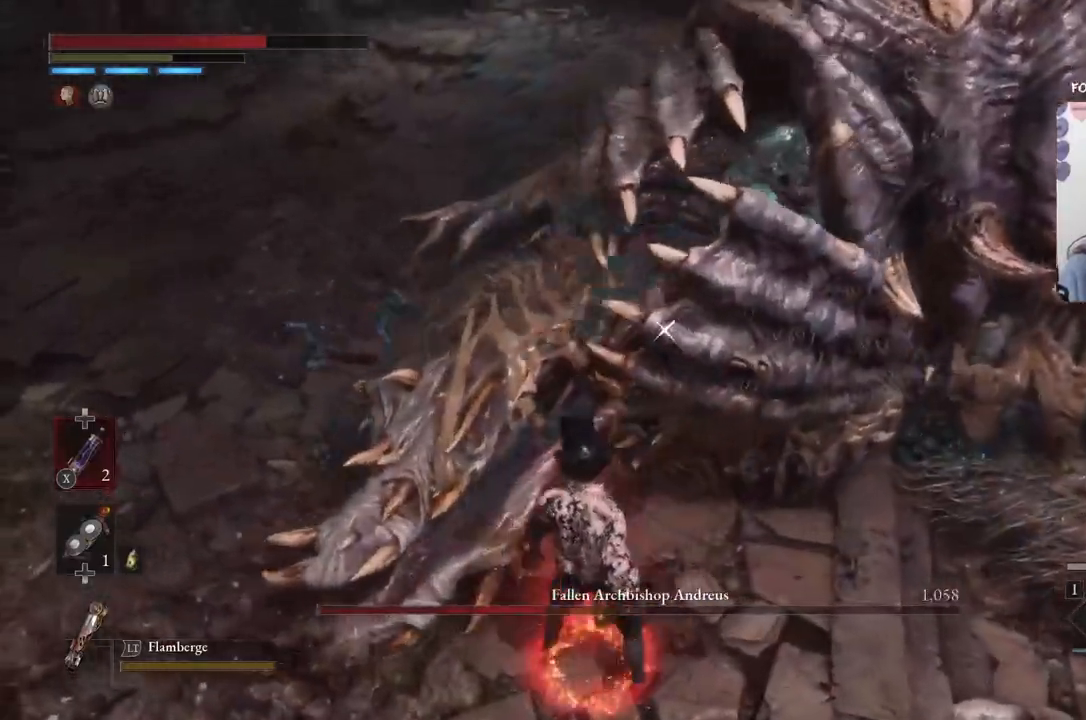
{"buttons": [], "left_stick": "center", "right_stick": "center", "events": [[434, "R1", "up"]]}
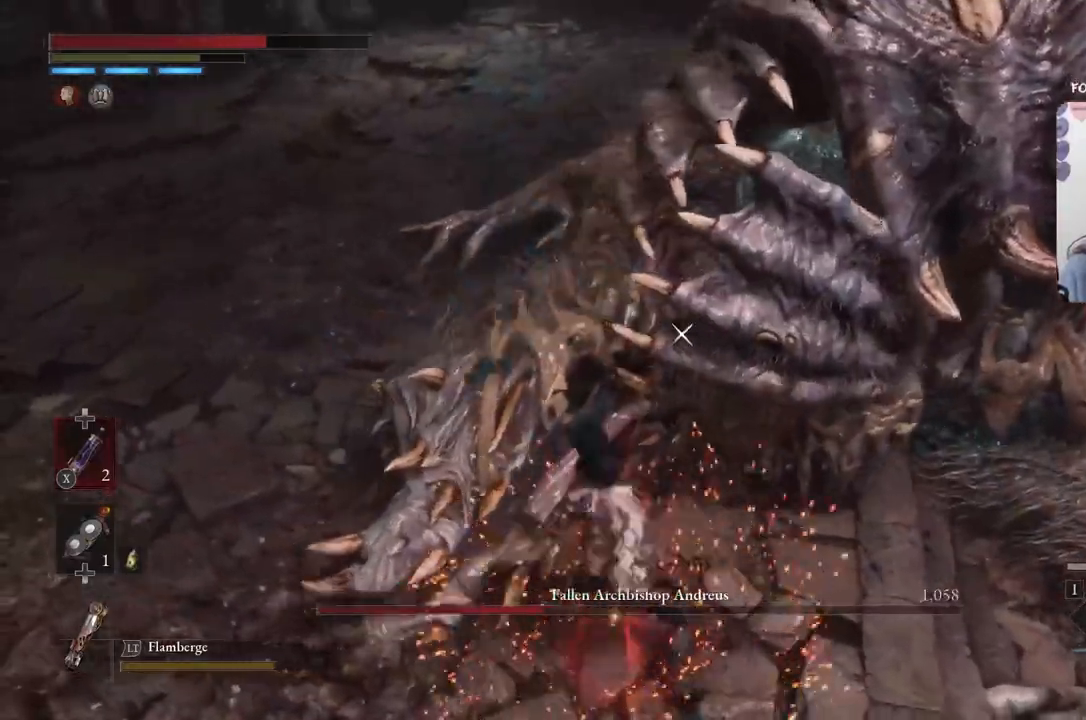
{"buttons": [], "left_stick": "center", "right_stick": "center", "events": []}
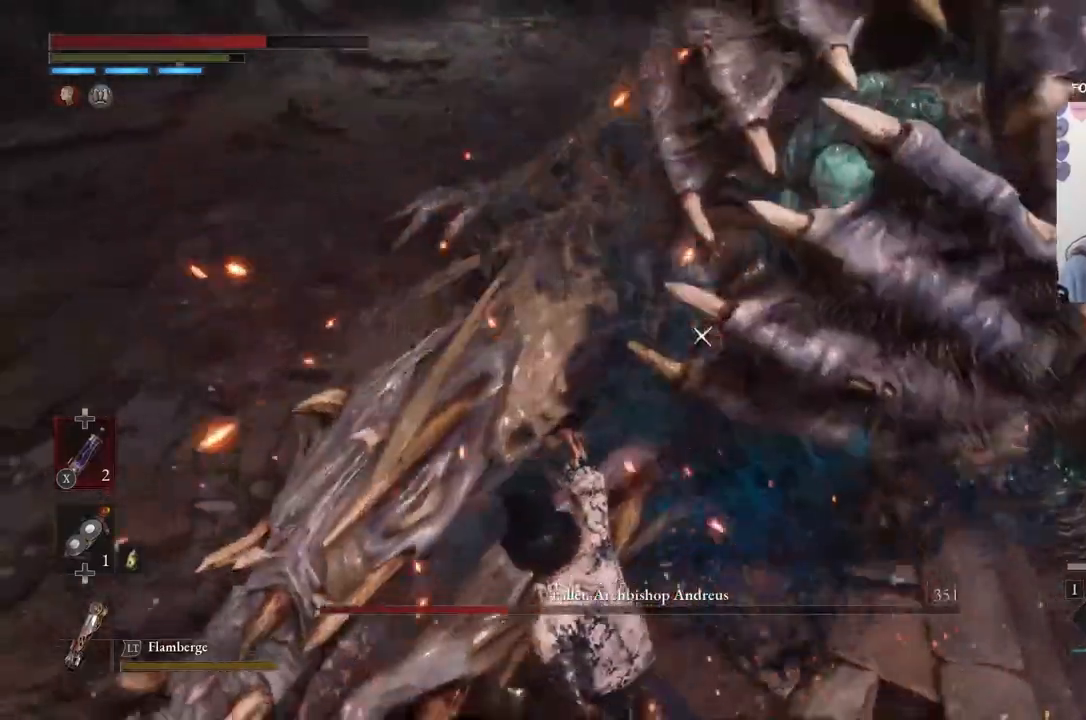
{"buttons": [], "left_stick": "center", "right_stick": "center", "events": []}
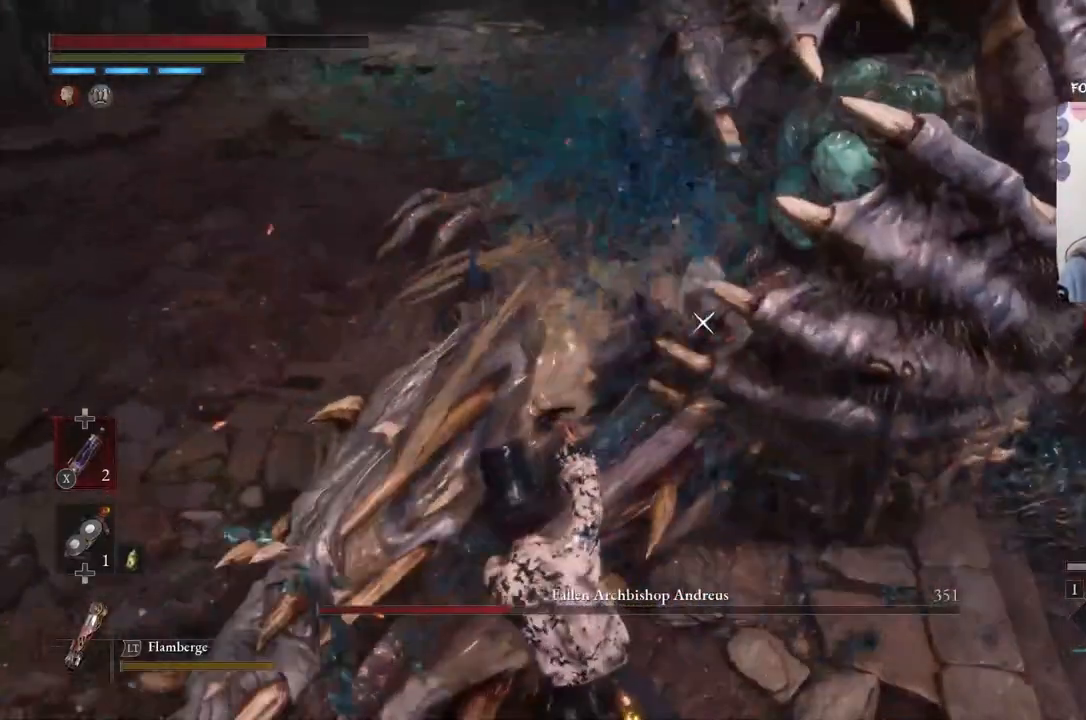
{"buttons": [], "left_stick": "center", "right_stick": "center", "events": []}
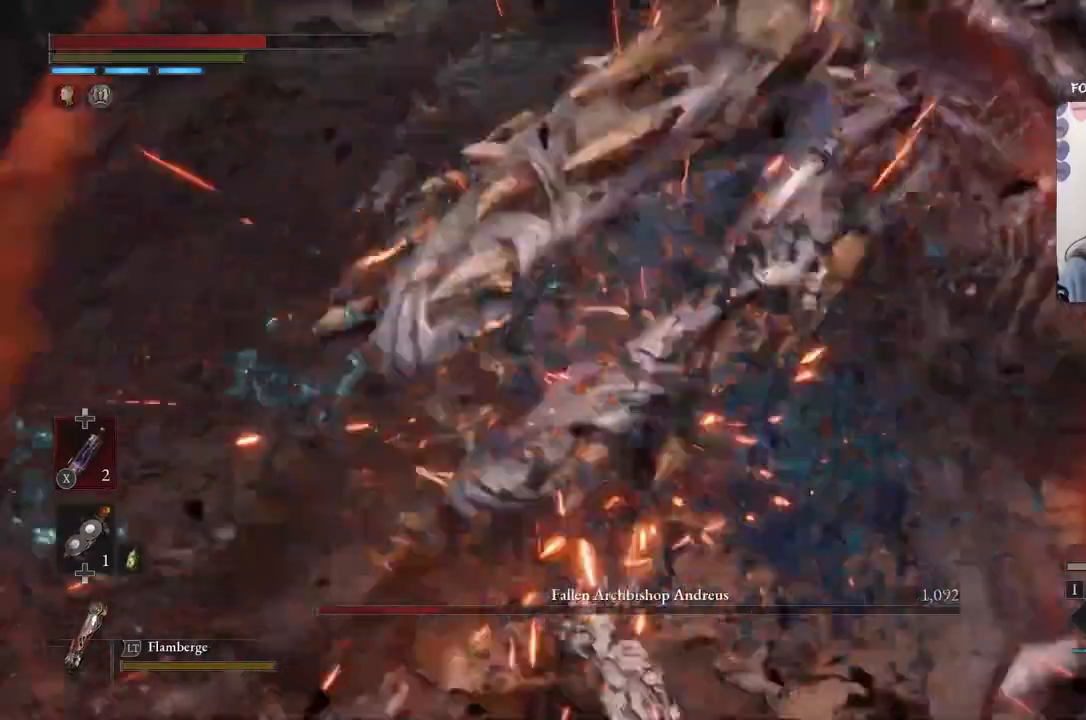
{"buttons": [], "left_stick": "center", "right_stick": "center", "events": []}
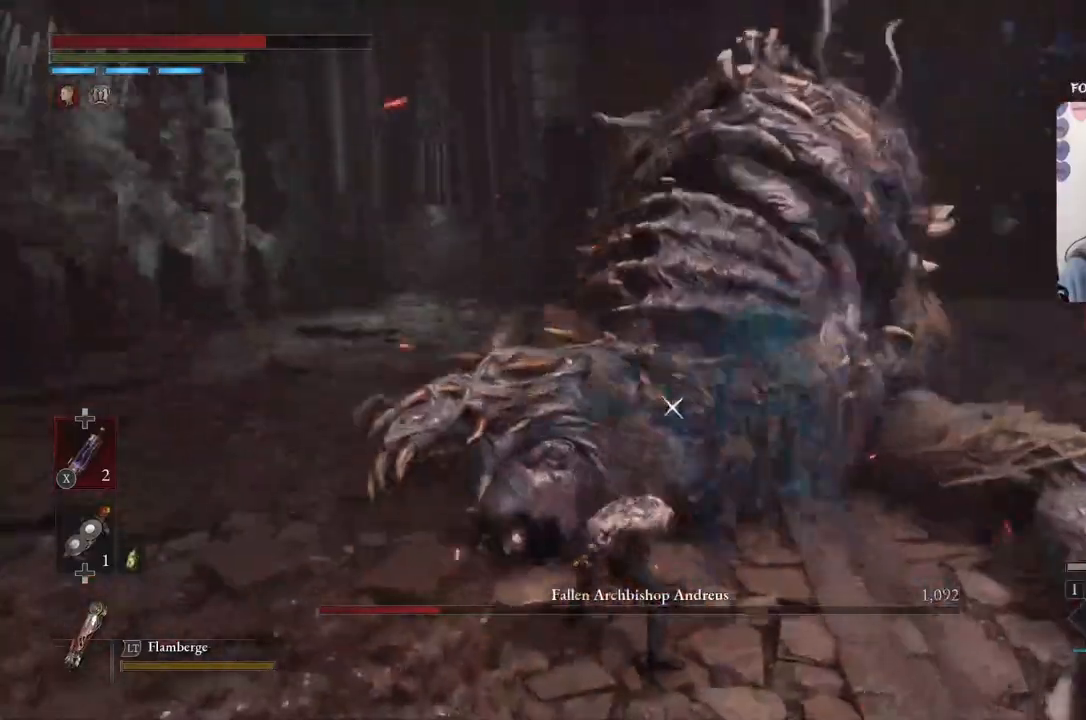
{"buttons": ["R1"], "left_stick": "up-left", "right_stick": "center", "events": [[133, "left_stick", "up"], [300, "R1", "down"], [400, "R1", "up"], [400, "left_stick", "up-left"], [467, "R1", "down"]]}
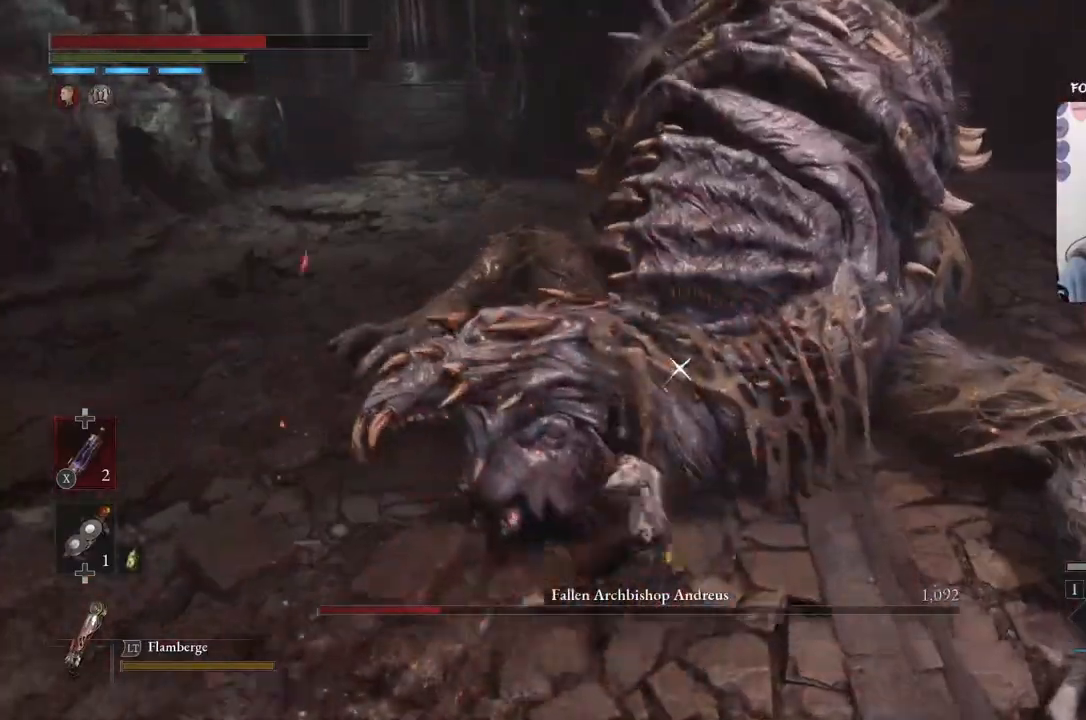
{"buttons": [], "left_stick": "down", "right_stick": "center", "events": [[67, "R1", "up"], [100, "left_stick", "down"], [134, "R1", "down"], [200, "R1", "up"], [267, "R1", "down"], [334, "R1", "up"], [367, "R1", "down"], [467, "R1", "up"]]}
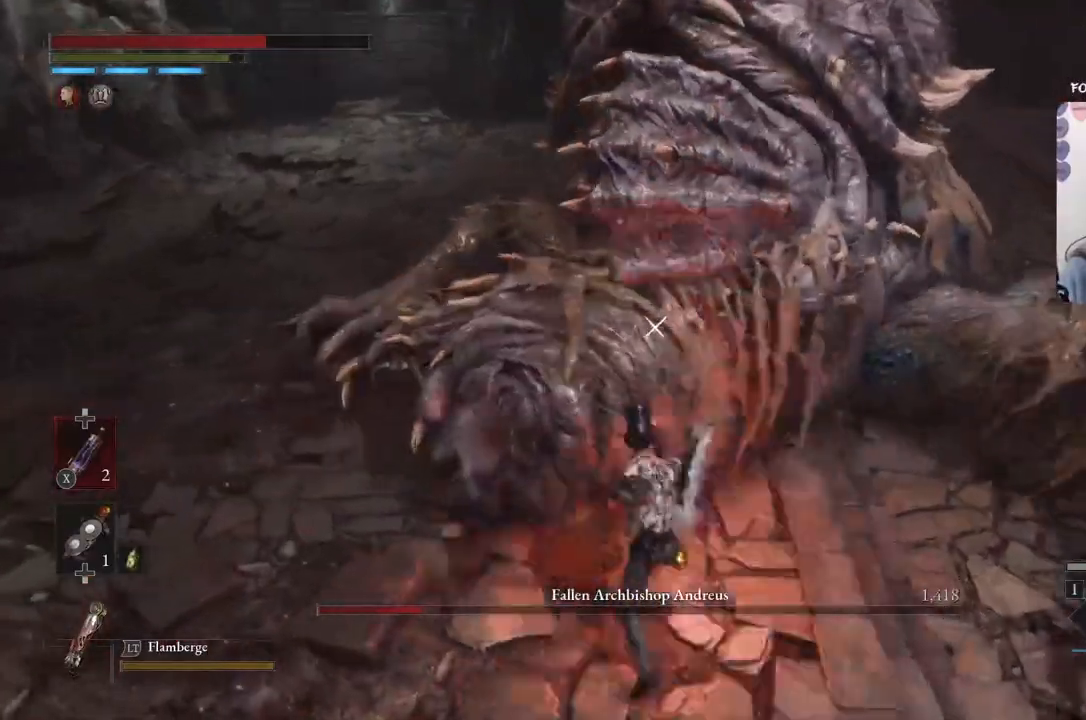
{"buttons": ["R1"], "left_stick": "down", "right_stick": "center", "events": [[33, "R1", "down"], [100, "R1", "up"], [166, "R1", "down"], [233, "R1", "up"], [300, "R1", "down"], [367, "R1", "up"], [433, "R1", "down"]]}
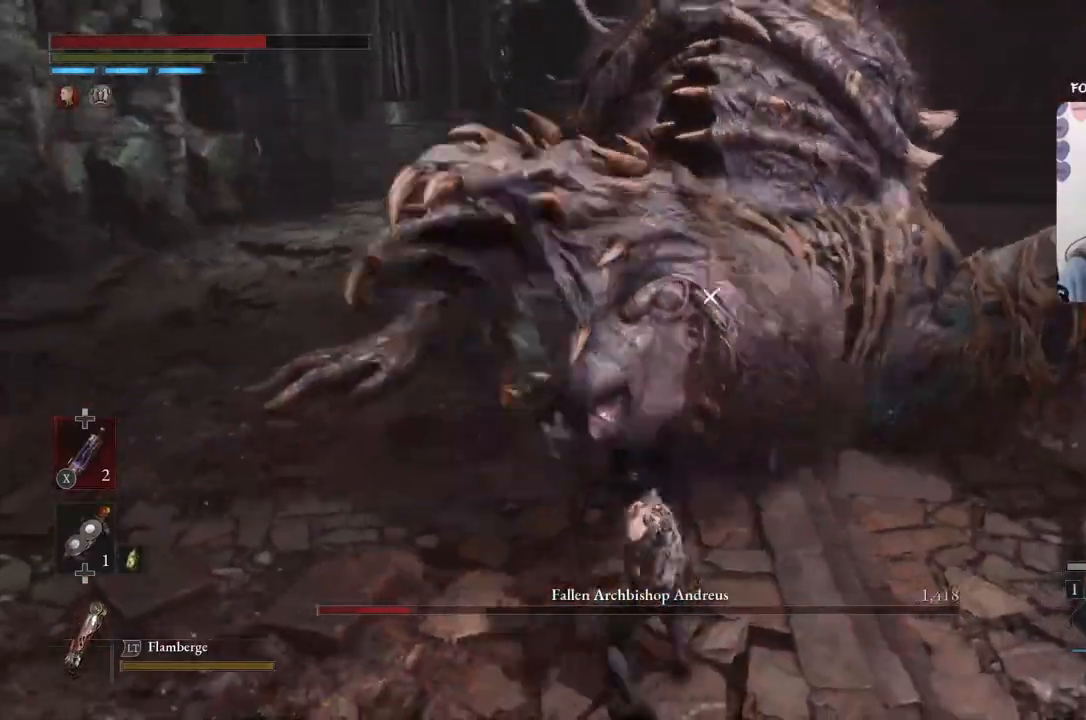
{"buttons": [], "left_stick": "down-right", "right_stick": "center", "events": [[34, "R1", "up"], [67, "R1", "down"], [167, "R1", "up"], [200, "left_stick", "down-right"], [234, "R1", "down"], [300, "R1", "up"], [367, "R1", "down"], [434, "R1", "up"]]}
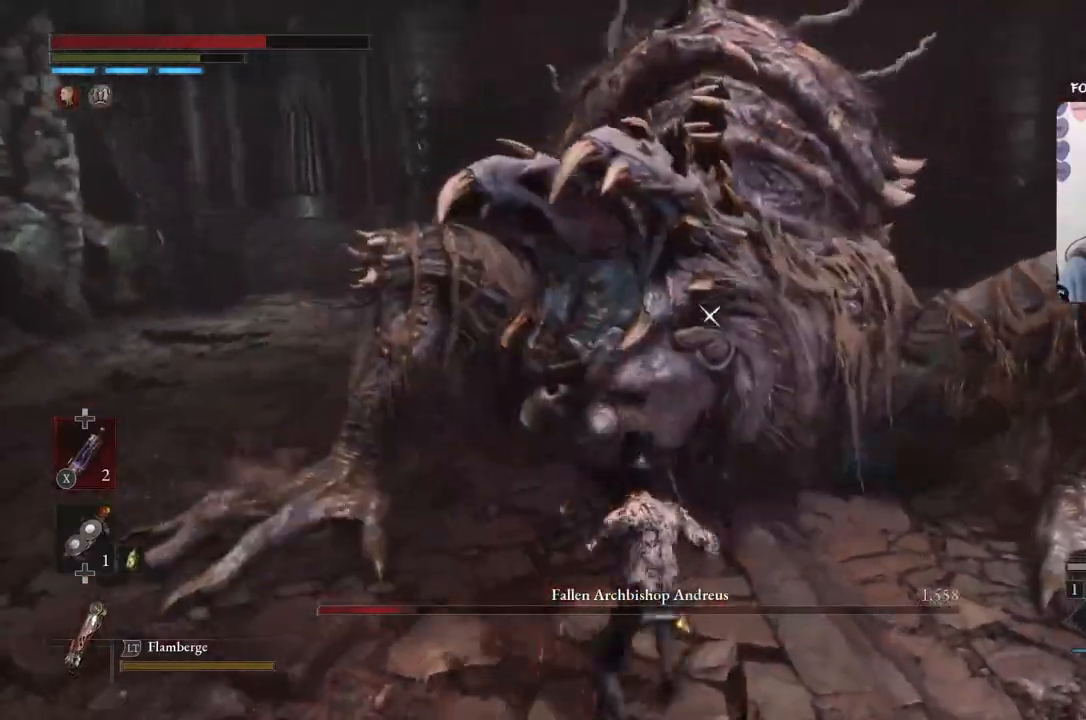
{"buttons": ["R1"], "left_stick": "down-right", "right_stick": "center", "events": [[33, "R1", "down"], [100, "R1", "up"], [167, "R1", "down"], [233, "R1", "up"], [300, "R1", "down"], [400, "R1", "up"], [467, "R1", "down"]]}
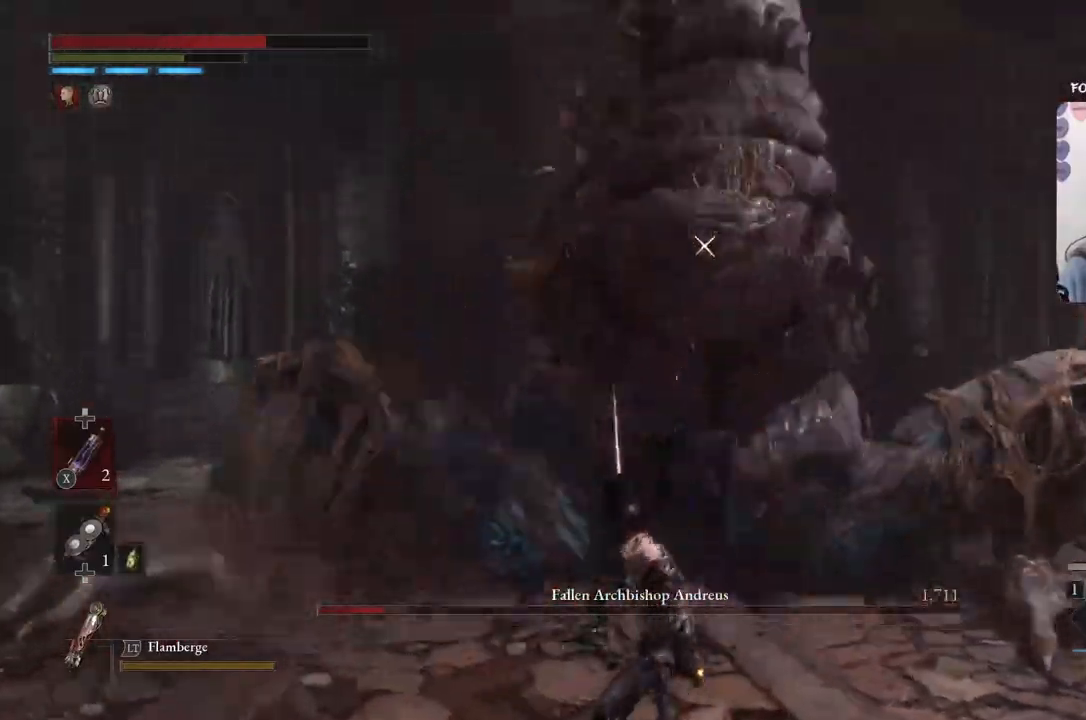
{"buttons": ["B"], "left_stick": "left", "right_stick": "center", "events": [[34, "R1", "up"], [100, "R1", "down"], [167, "R1", "up"], [267, "R1", "down"], [334, "R1", "up"], [367, "left_stick", "left"], [401, "B", "down"]]}
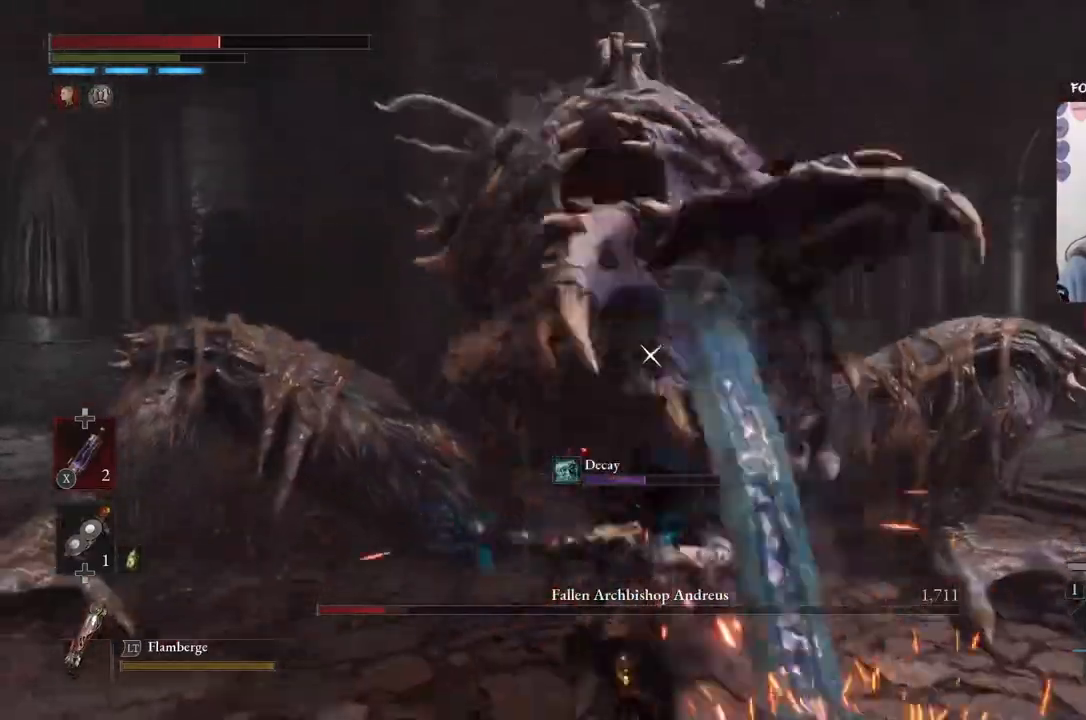
{"buttons": ["B"], "left_stick": "down-right", "right_stick": "center", "events": [[33, "B", "up"], [267, "left_stick", "down"], [367, "left_stick", "down-right"], [400, "B", "down"]]}
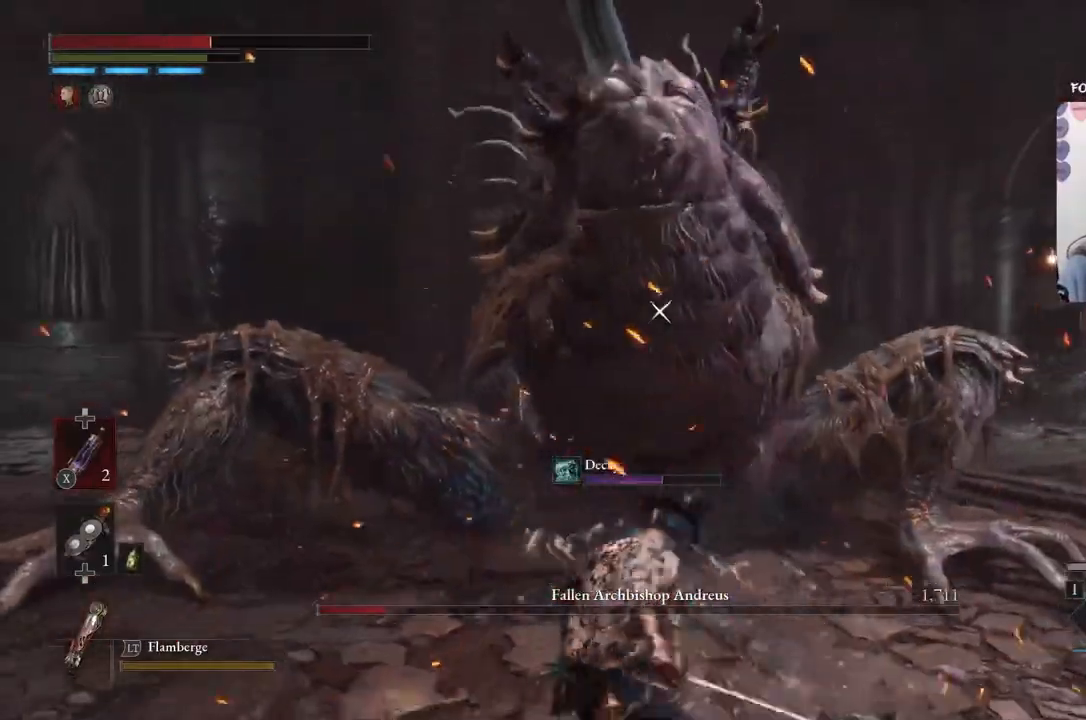
{"buttons": [], "left_stick": "down-right", "right_stick": "center", "events": [[34, "B", "up"], [367, "B", "down"], [501, "B", "up"]]}
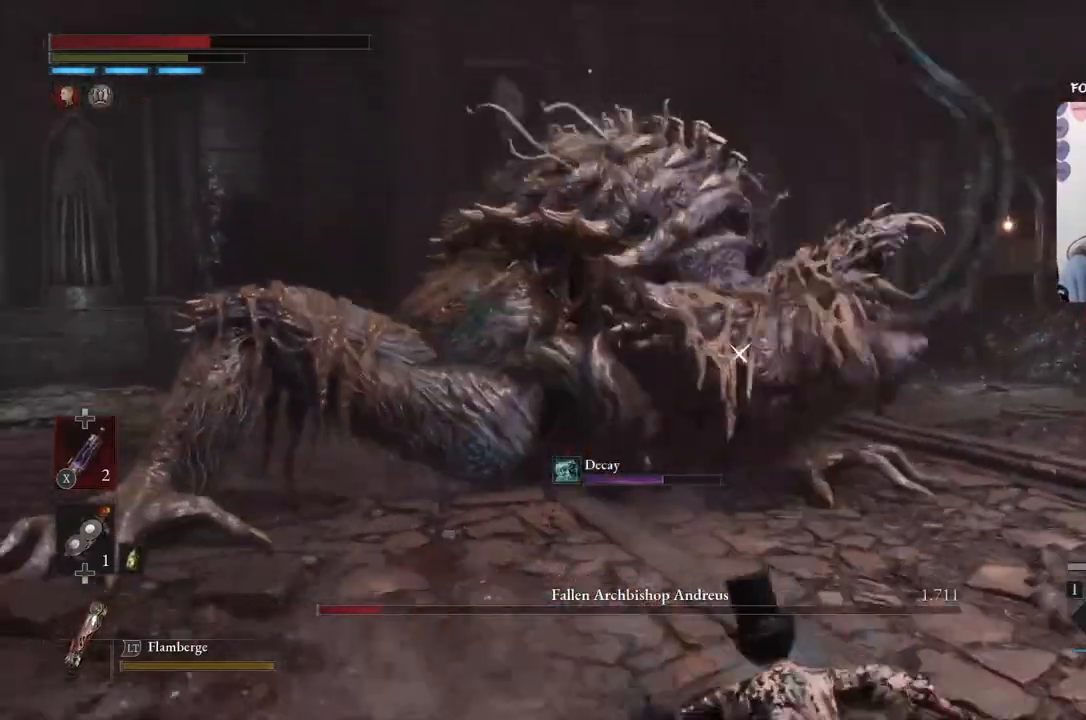
{"buttons": ["B"], "left_stick": "up", "right_stick": "center", "events": [[167, "left_stick", "up-right"], [267, "left_stick", "up"], [300, "B", "down"]]}
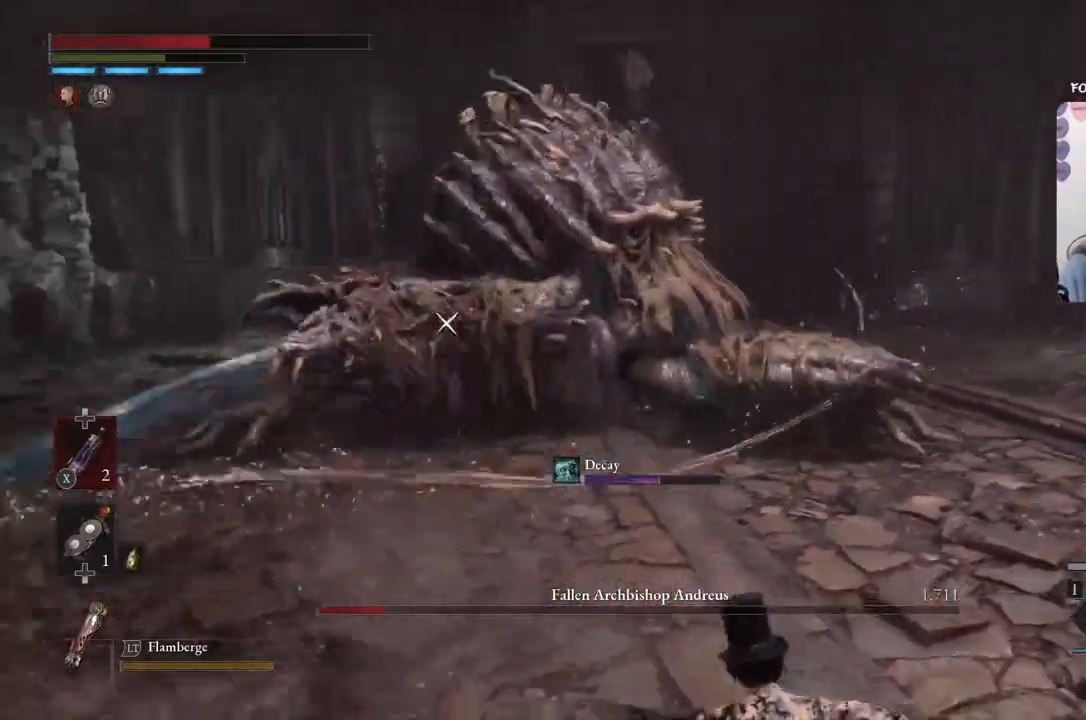
{"buttons": ["B"], "left_stick": "up", "right_stick": "center", "events": []}
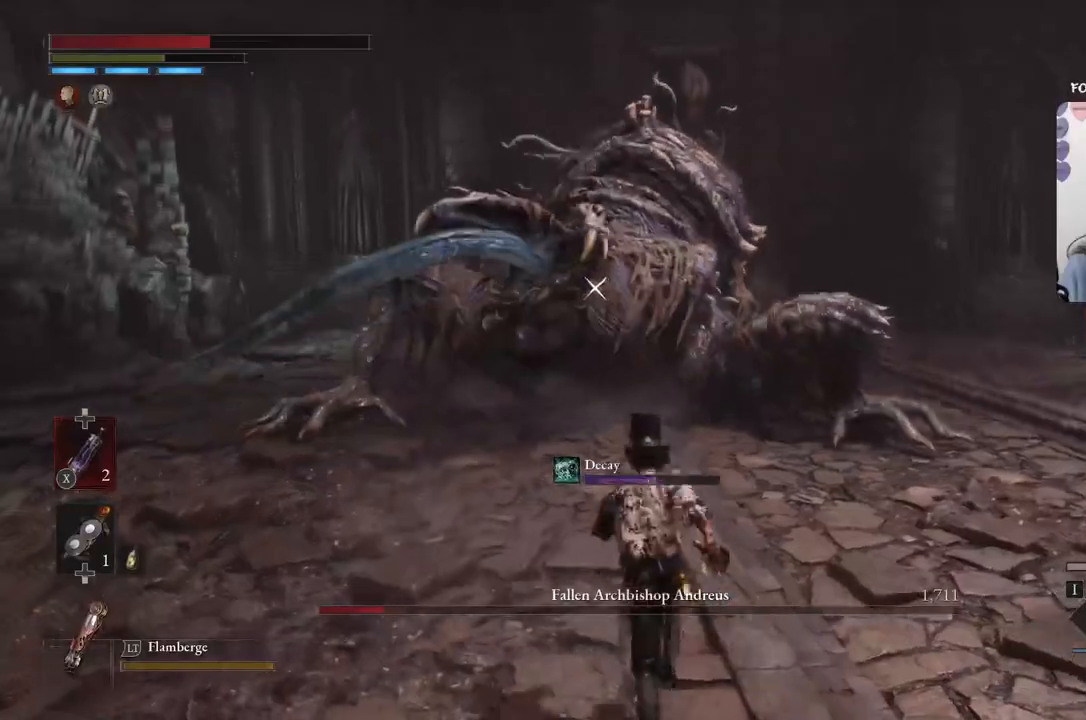
{"buttons": ["B"], "left_stick": "up", "right_stick": "center", "events": []}
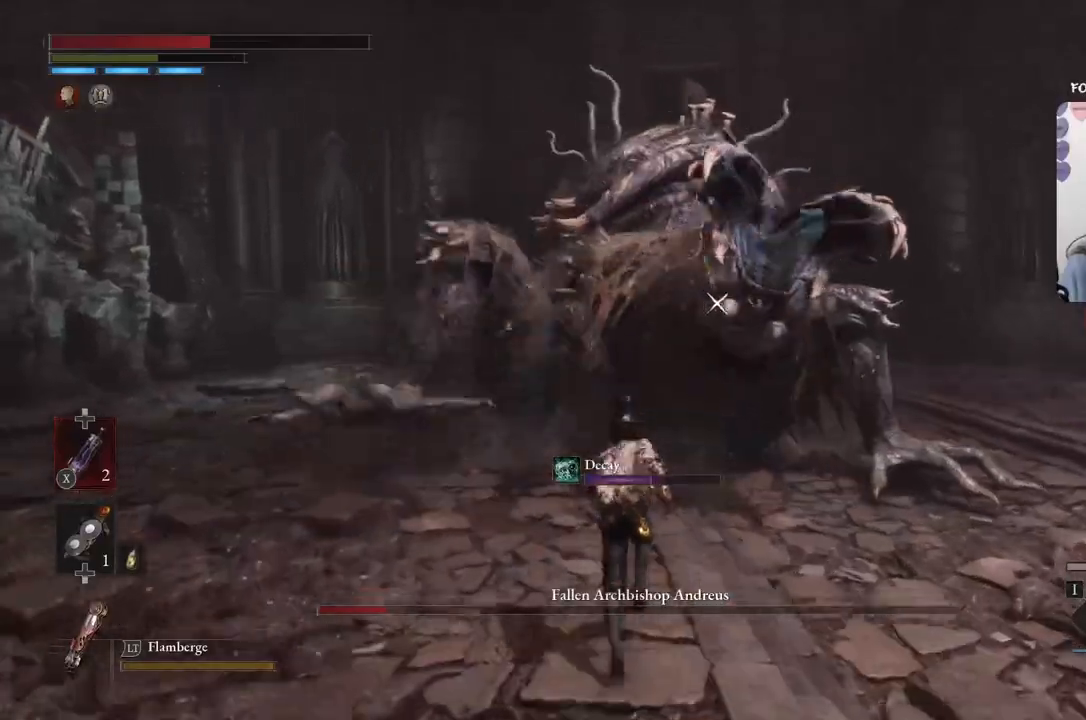
{"buttons": [], "left_stick": "down-right", "right_stick": "center", "events": [[234, "B", "up"], [234, "R1", "down"], [367, "R1", "up"], [401, "left_stick", "right"], [434, "R1", "down"], [467, "left_stick", "down-right"], [501, "R1", "up"]]}